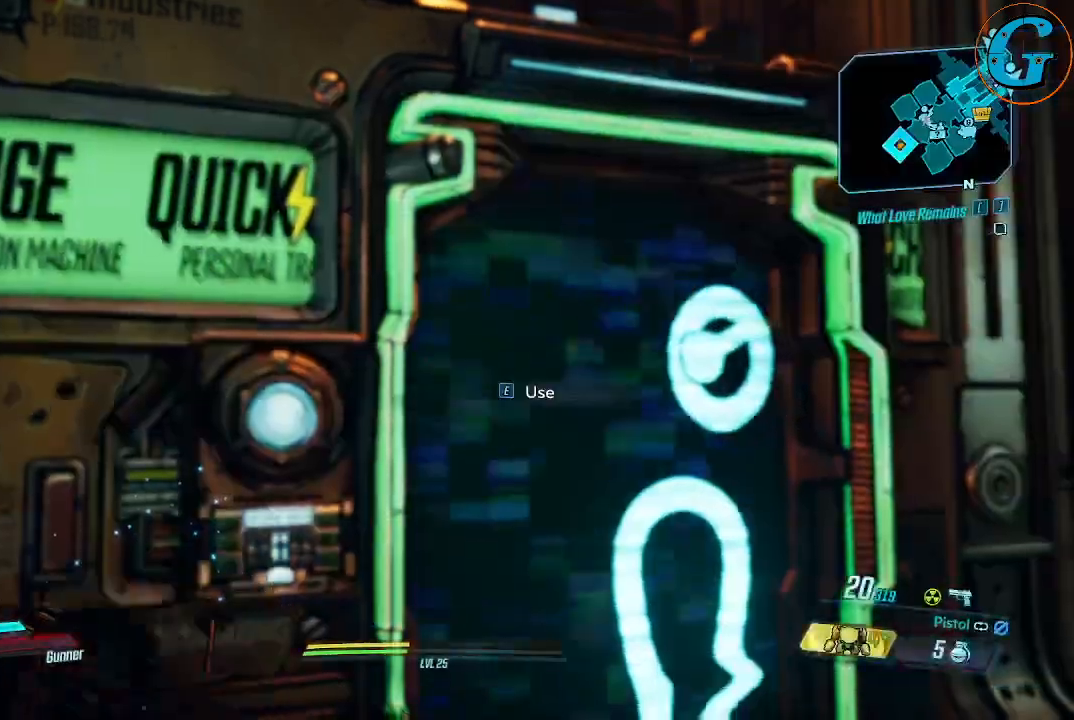
Gameplay with keyboard and mouse; each line is a JSON object with the keys and mouse buttons held at the frame after it. "events" lists presses ("down") and releases ("up") of "1", "2", "3", "4", "5", "a", "alt", "c", "caps_lock", "ctrl", "d", "e", "f", "g", "q", "r", "s", "shift", "space", "t", "tab", "v", "w", "x", "z" and "mouse_wheel" between this image and that frame as [ms after this image, input, new state], when the widget could be followed in between. "mouse_wheel" = the "wheel" button of the "mouse" list. No other keys are recorded. "wheel" means that the mouse wheel is clicked or scrolled. "mouse_move" is the direction in which the mouse moves at that frame (one of eight, or "still"), when it could be read.
{"keys": [], "mouse": [], "mouse_move": "right", "events": []}
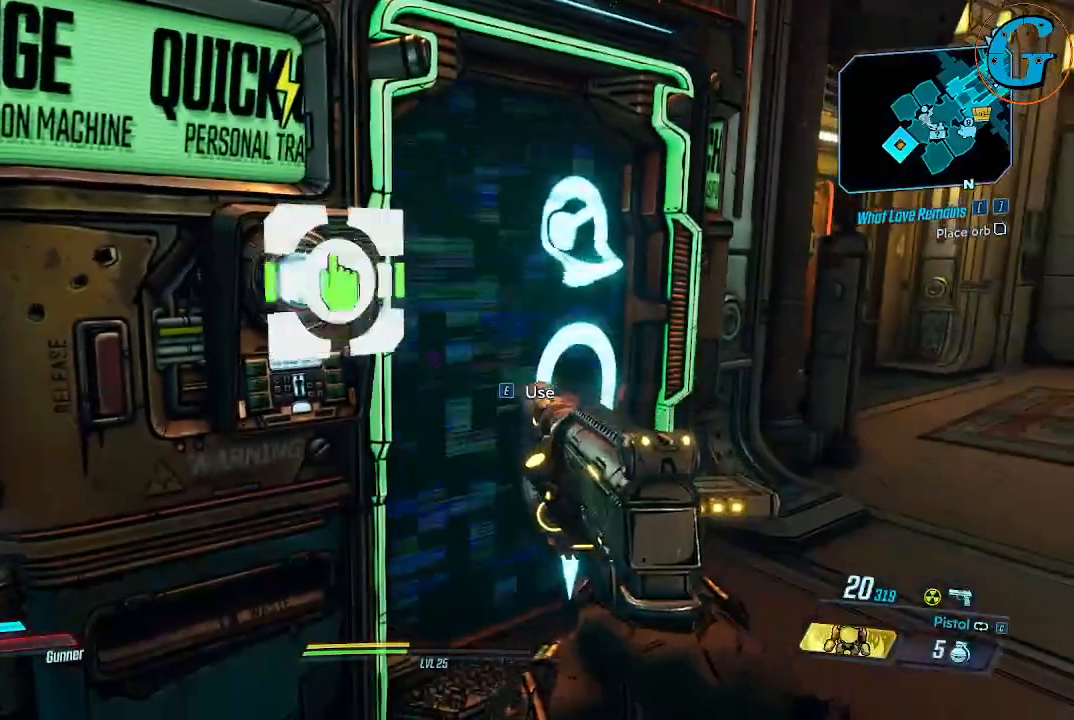
{"keys": [], "mouse": [], "mouse_move": "still", "events": []}
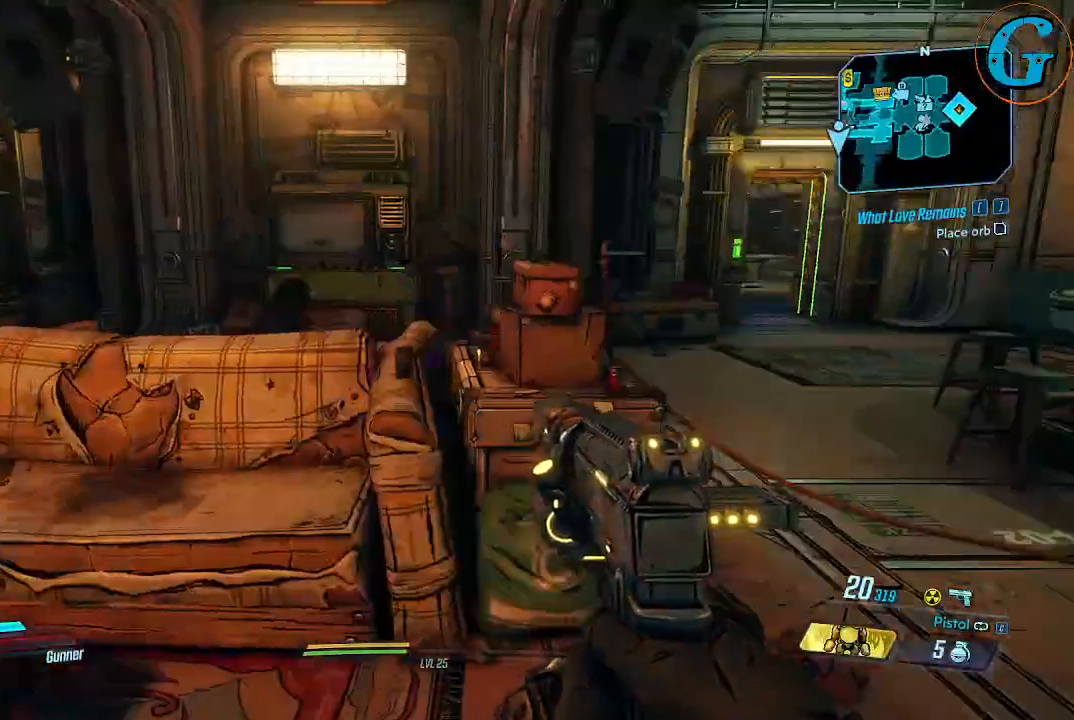
{"keys": ["w"], "mouse": [], "mouse_move": "still", "events": [[67, "d", "down"], [200, "w", "down"], [350, "d", "up"]]}
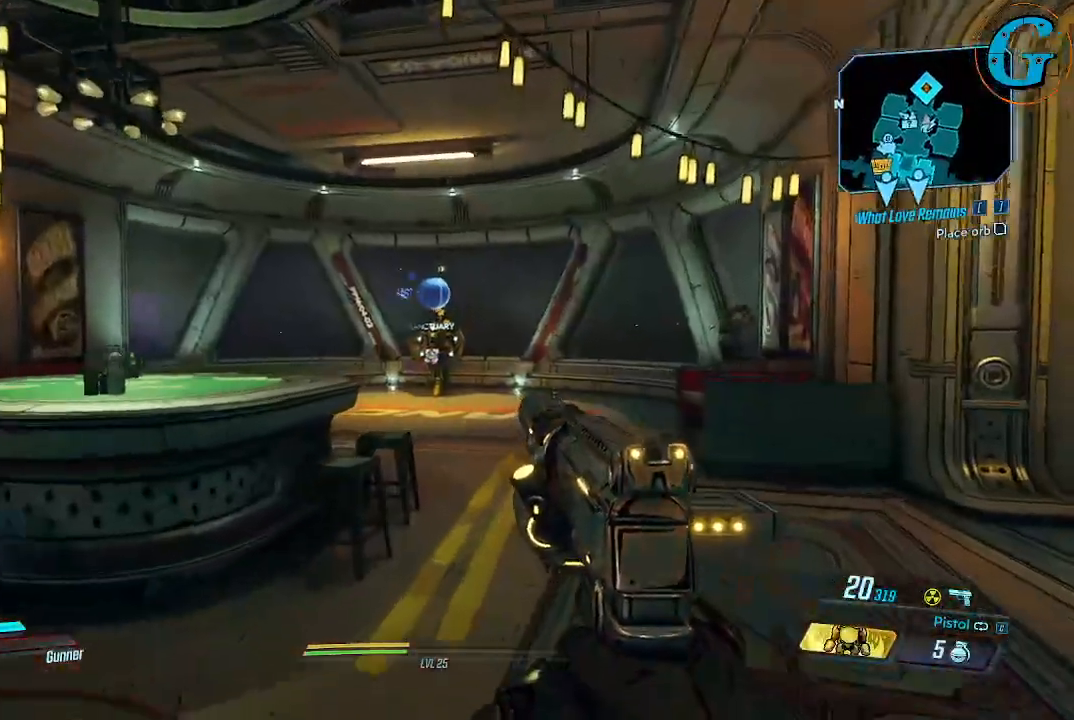
{"keys": ["shift", "w"], "mouse": [], "mouse_move": "still", "events": [[83, "shift", "down"]]}
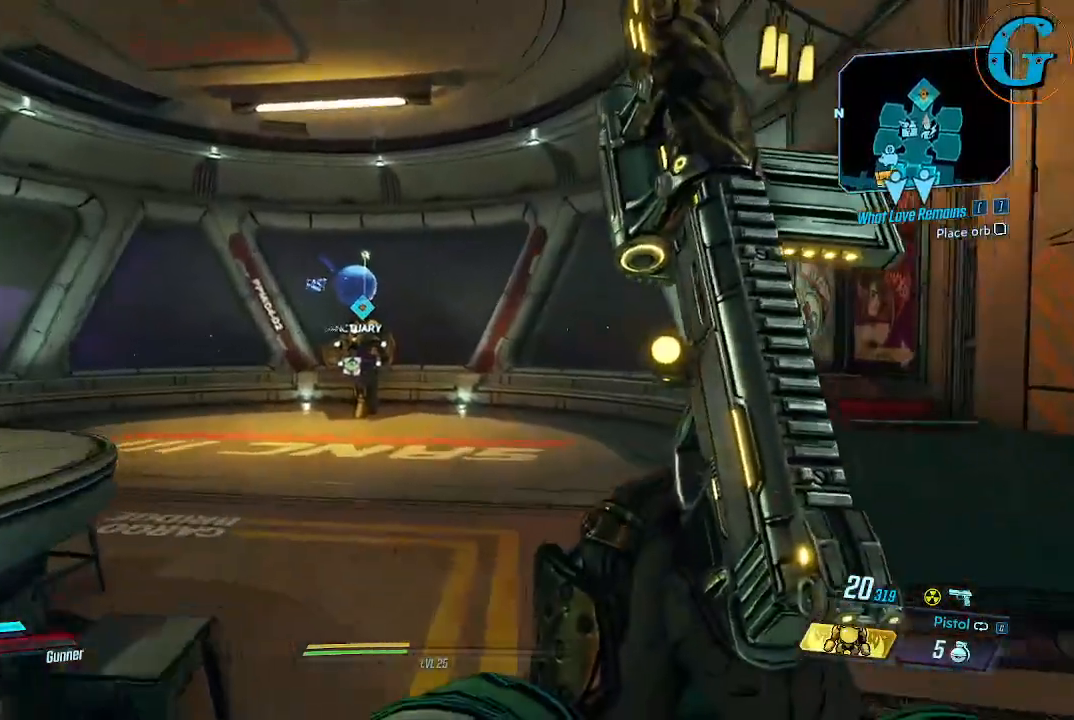
{"keys": ["shift", "w"], "mouse": [], "mouse_move": "still", "events": []}
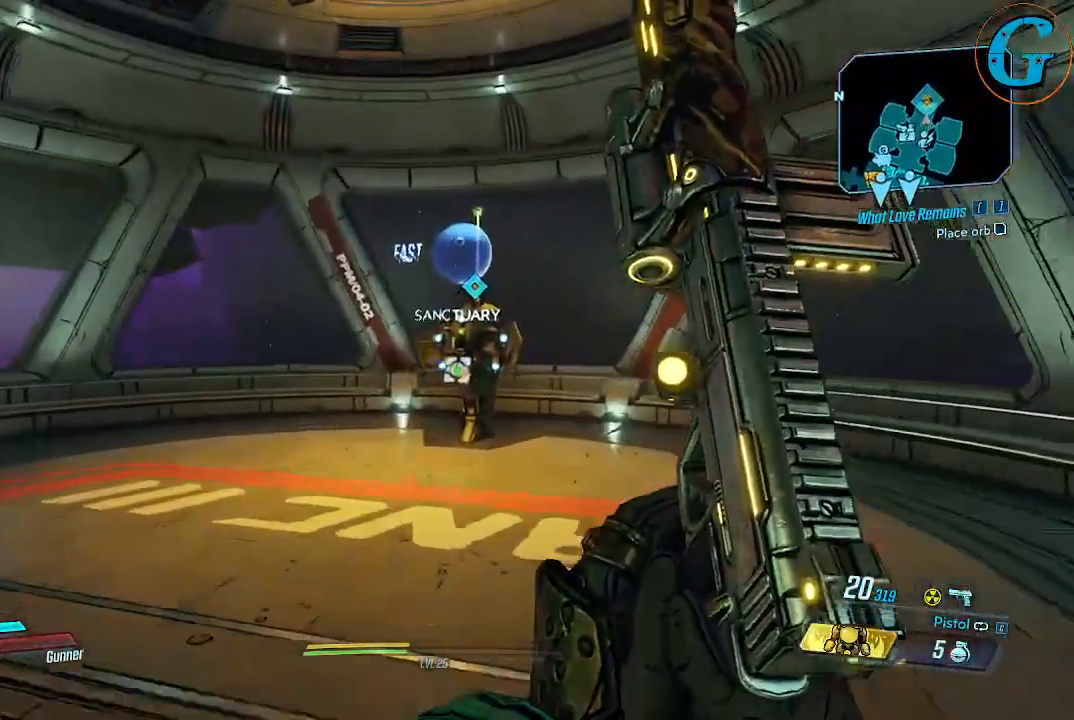
{"keys": ["shift", "w"], "mouse": [], "mouse_move": "still", "events": []}
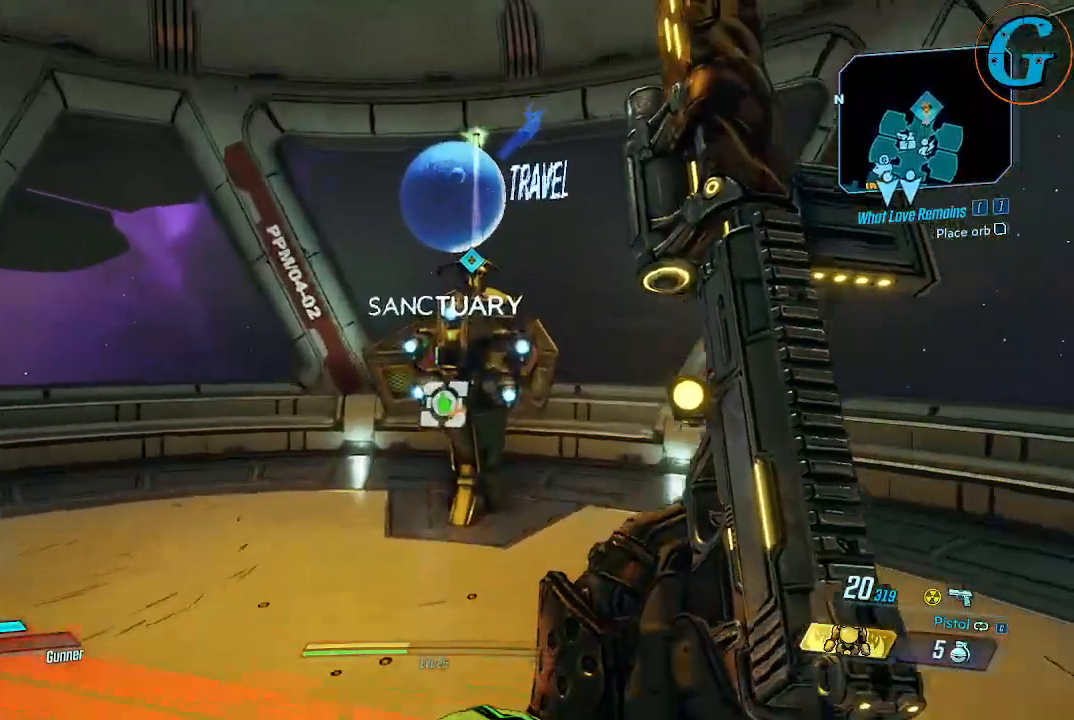
{"keys": [], "mouse": [], "mouse_move": "still", "events": [[217, "shift", "up"], [217, "w", "up"], [267, "e", "down"], [367, "e", "up"]]}
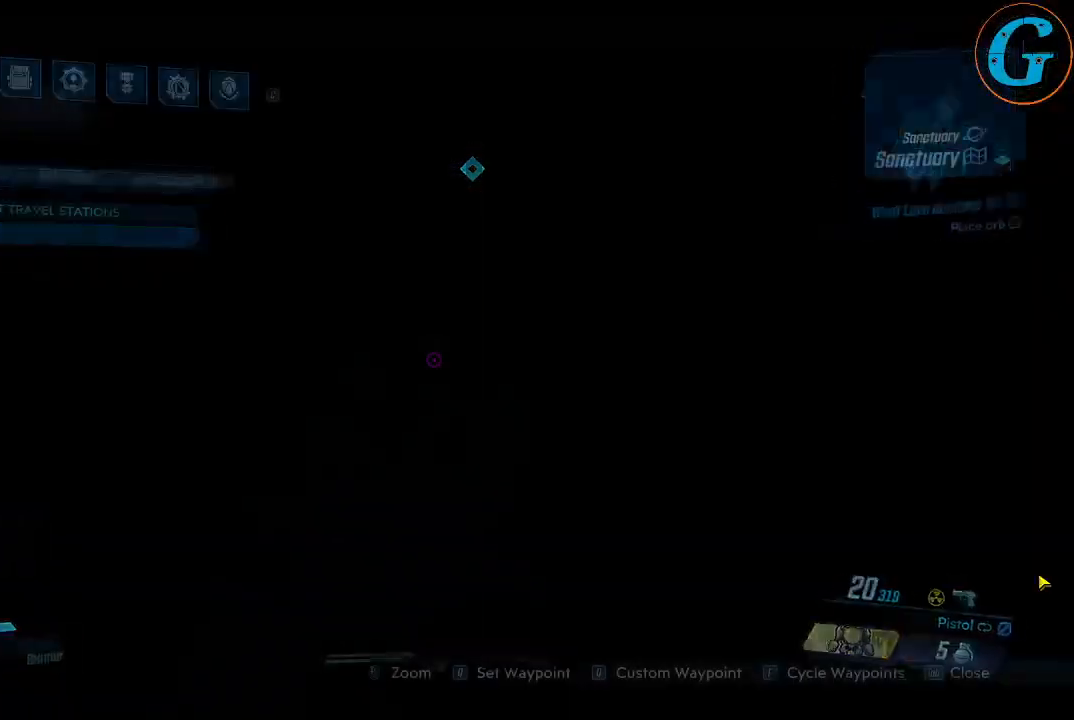
{"keys": [], "mouse": [], "mouse_move": "left", "events": []}
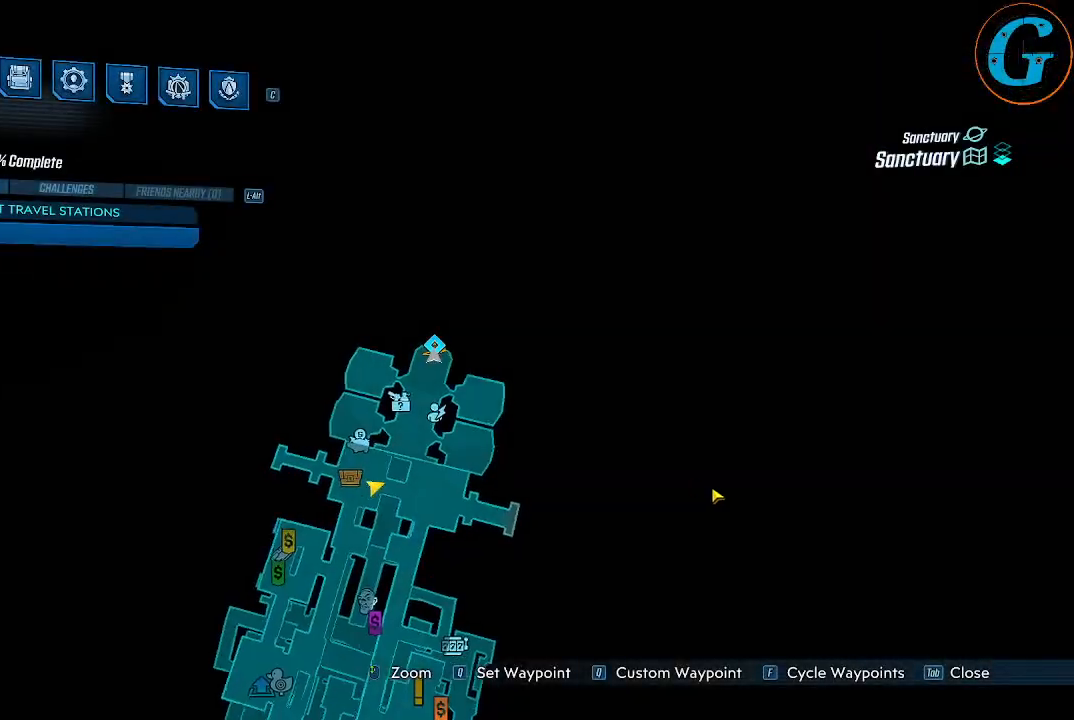
{"keys": [], "mouse": [], "mouse_move": "up-left", "events": []}
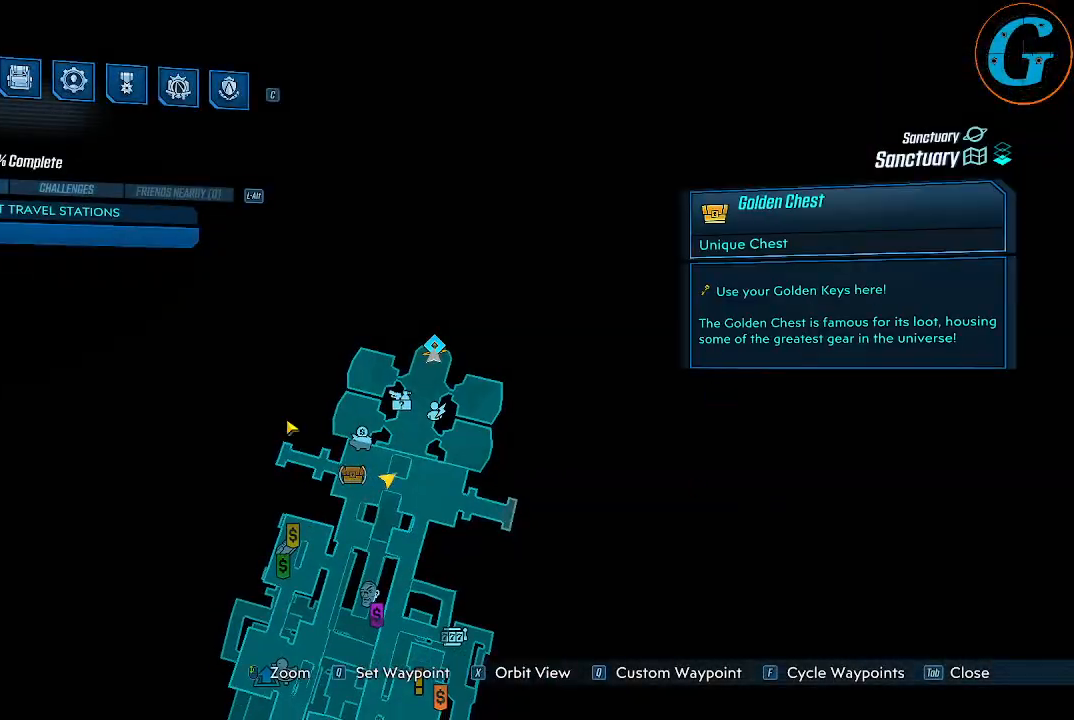
{"keys": [], "mouse": [], "mouse_move": "still", "events": []}
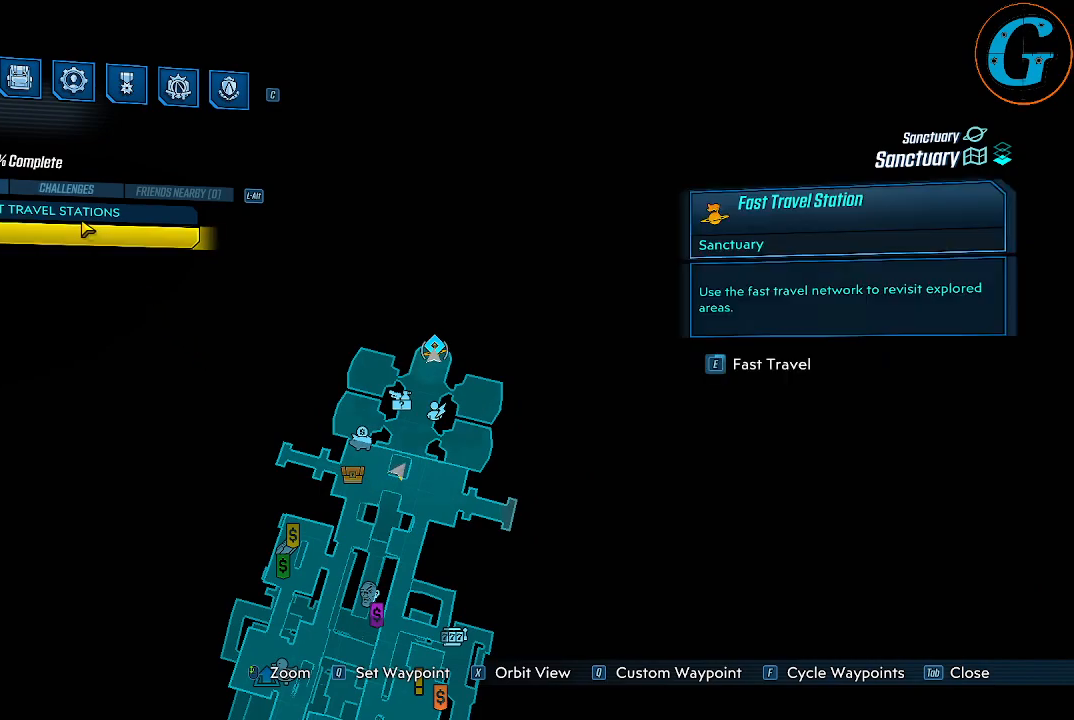
{"keys": [], "mouse": [], "mouse_move": "down-right", "events": []}
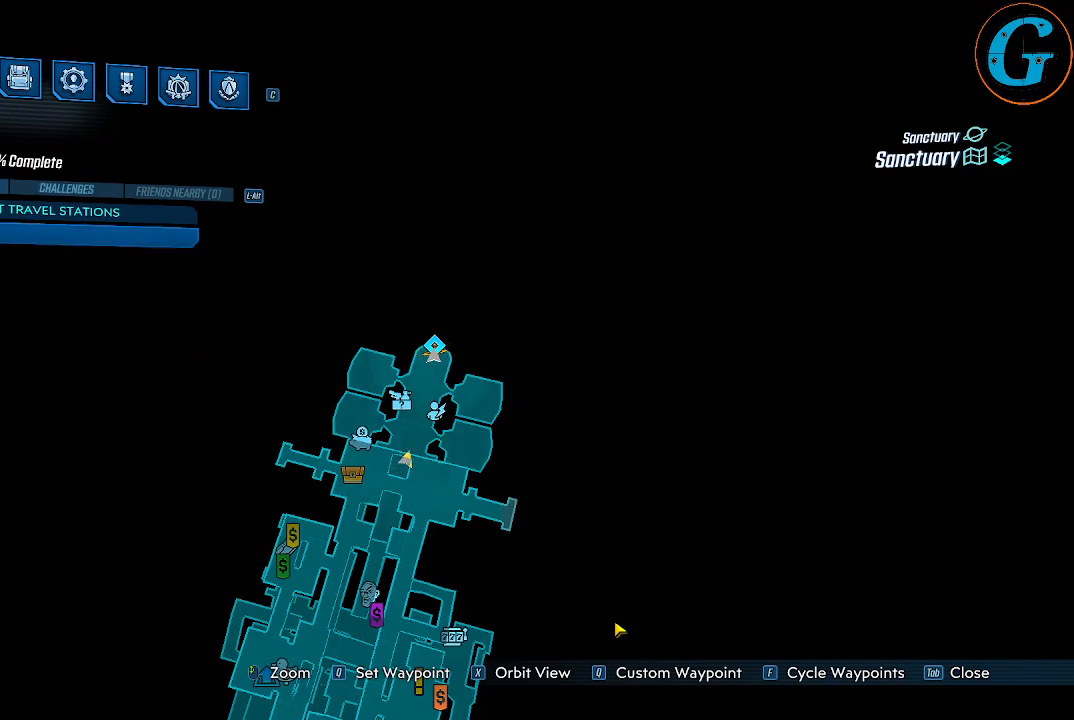
{"keys": [], "mouse": [], "events": []}
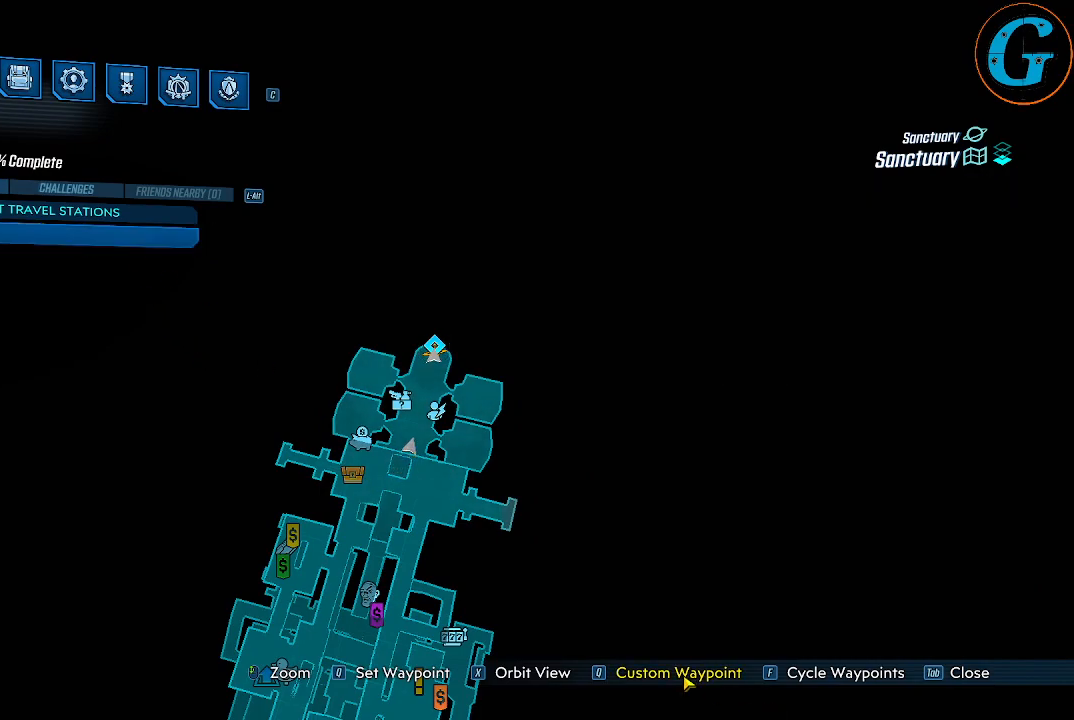
{"keys": [], "mouse": [], "mouse_move": "left", "events": []}
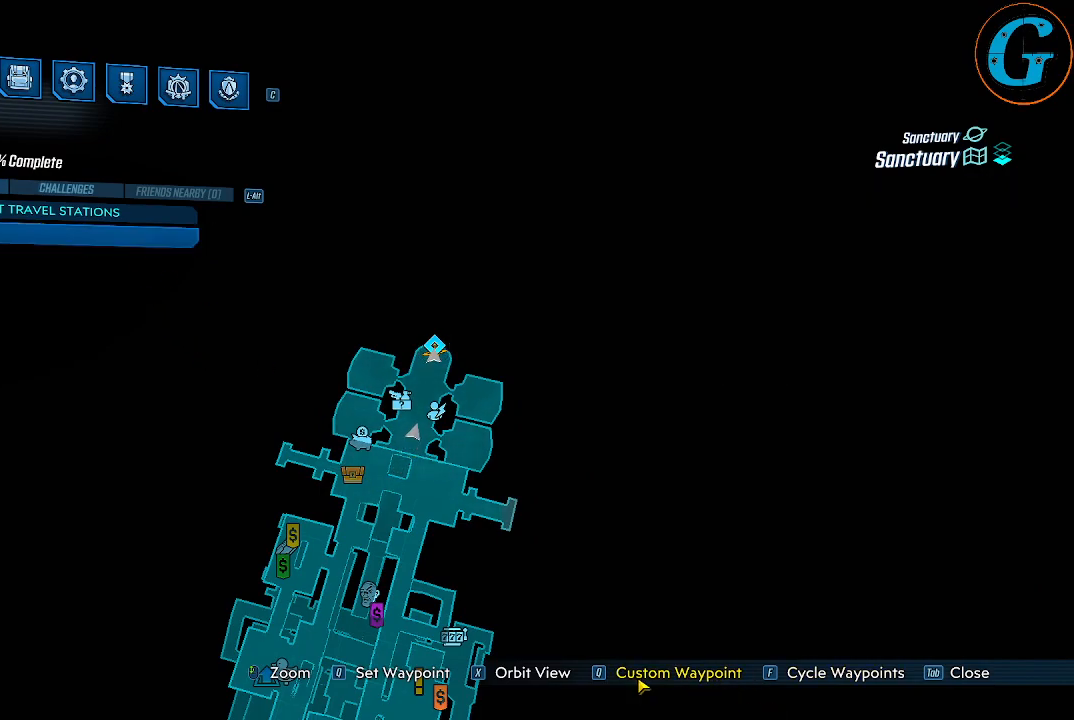
{"keys": [], "mouse": [], "mouse_move": "left", "events": []}
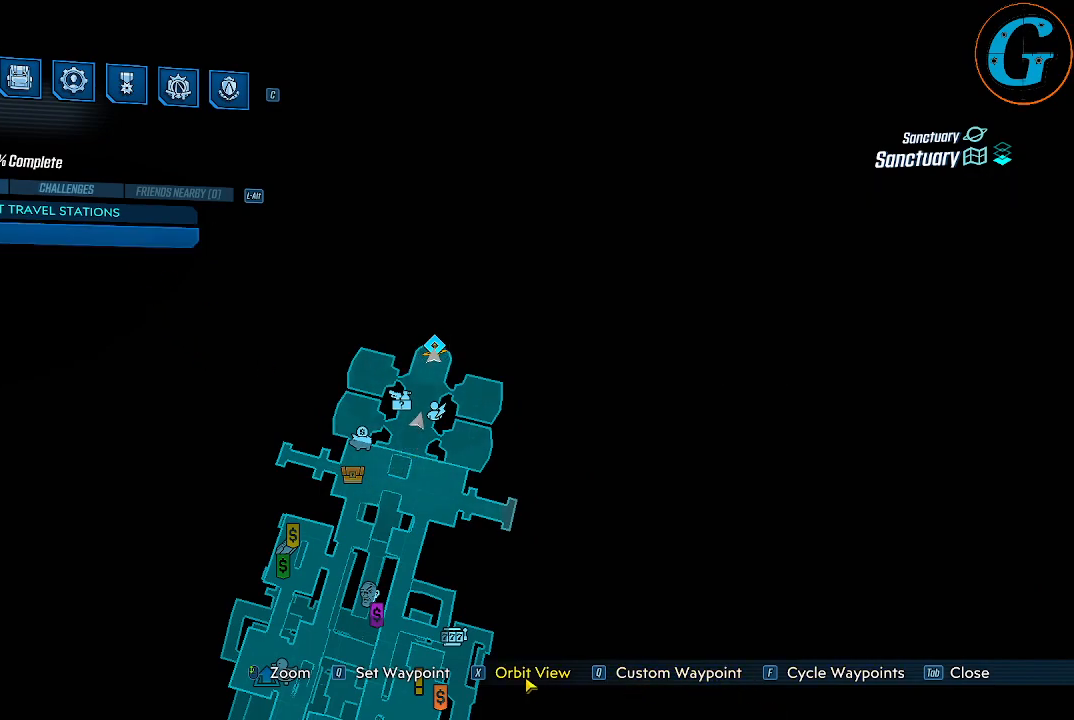
{"keys": [], "mouse": [], "mouse_move": "still", "events": []}
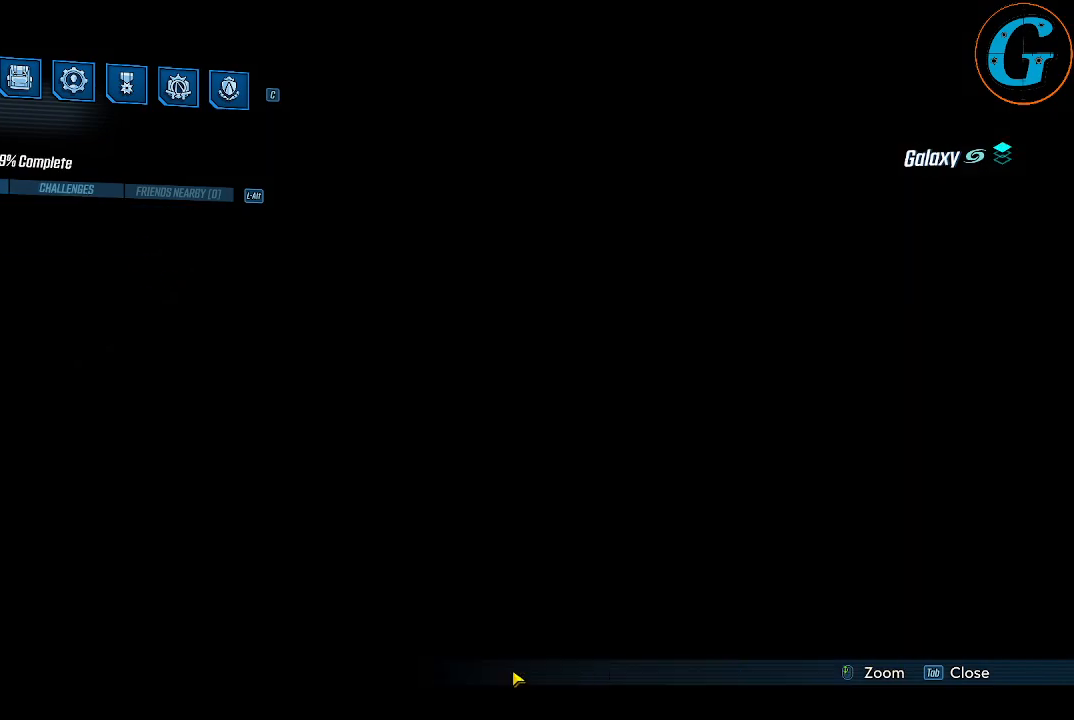
{"keys": [], "mouse": [], "mouse_move": "still", "events": []}
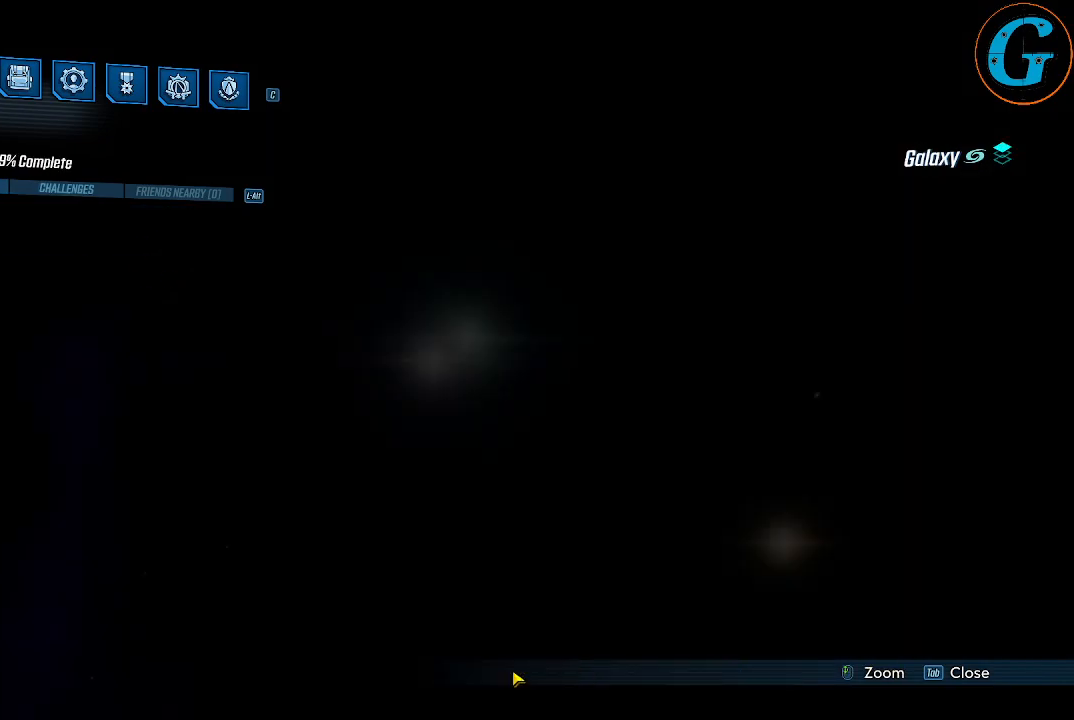
{"keys": [], "mouse": [], "mouse_move": "still", "events": []}
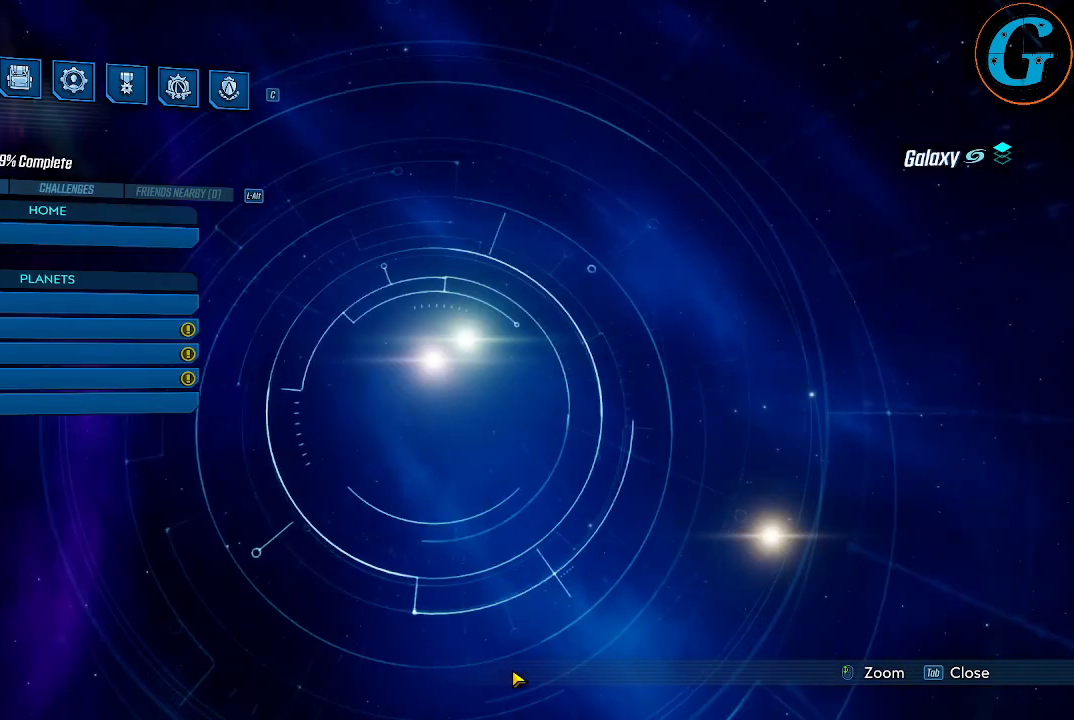
{"keys": [], "mouse": [], "mouse_move": "still", "events": []}
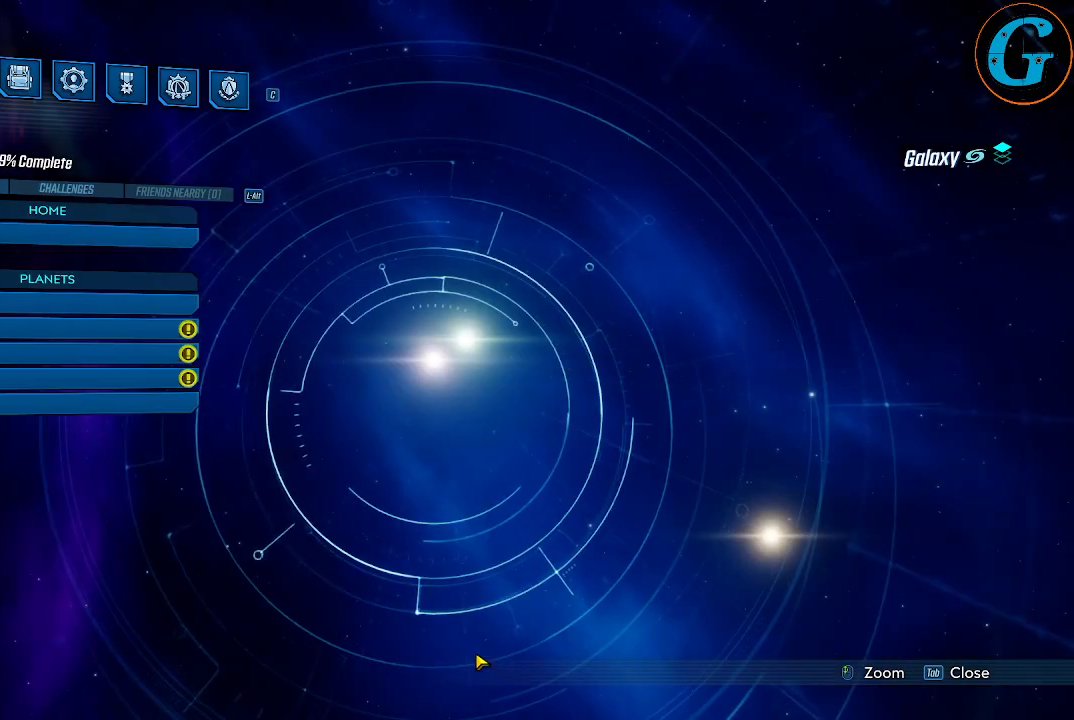
{"keys": [], "mouse": [], "mouse_move": "left", "events": []}
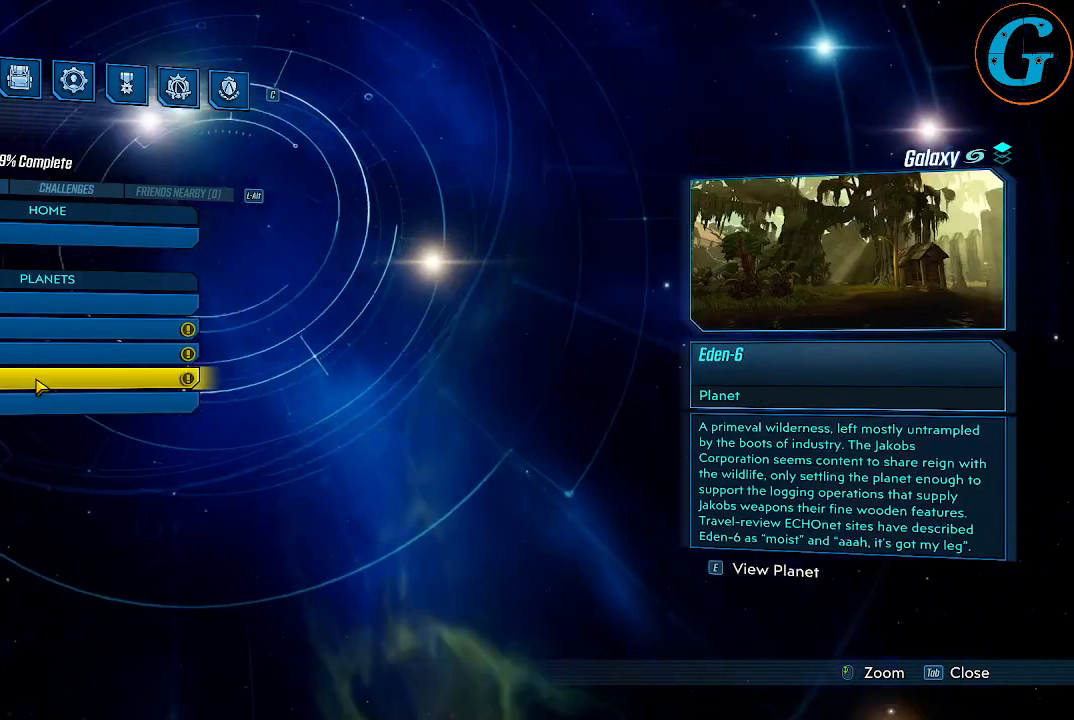
{"keys": [], "mouse": [], "mouse_move": "down", "events": []}
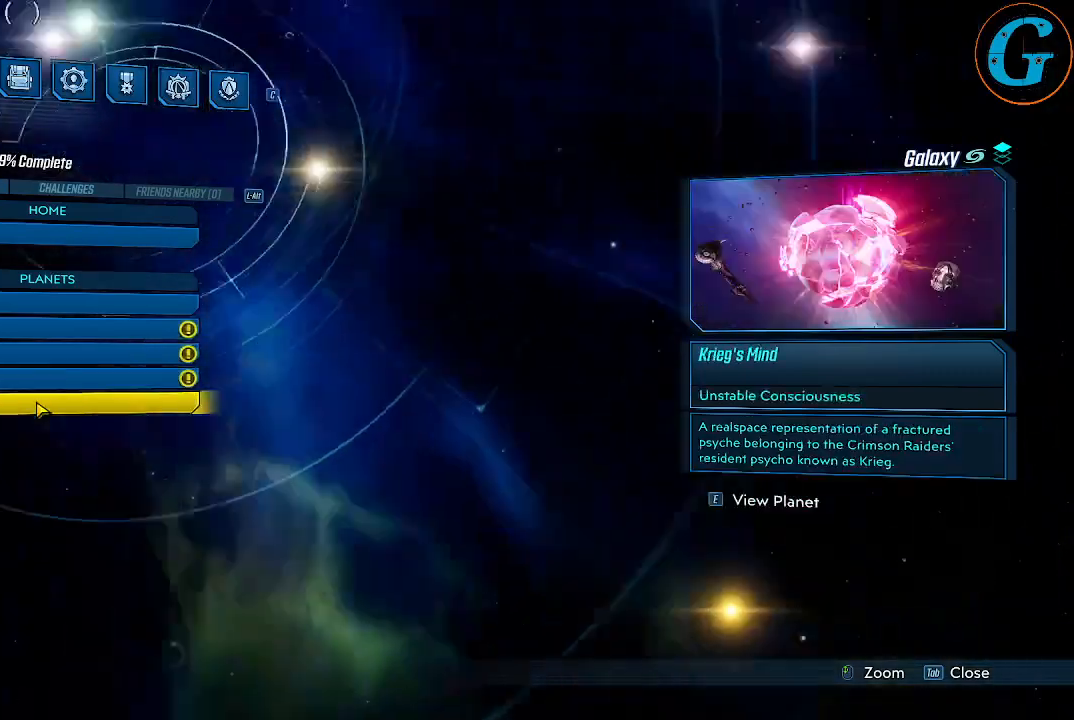
{"keys": [], "mouse": [], "mouse_move": "still", "events": []}
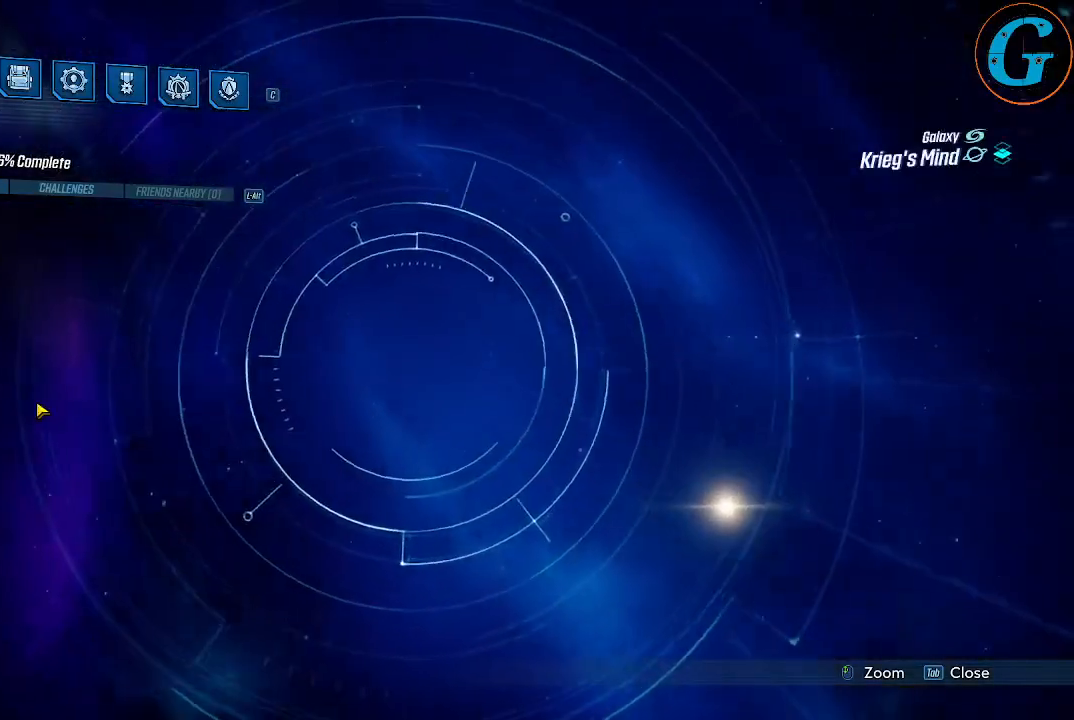
{"keys": [], "mouse": [], "mouse_move": "still", "events": []}
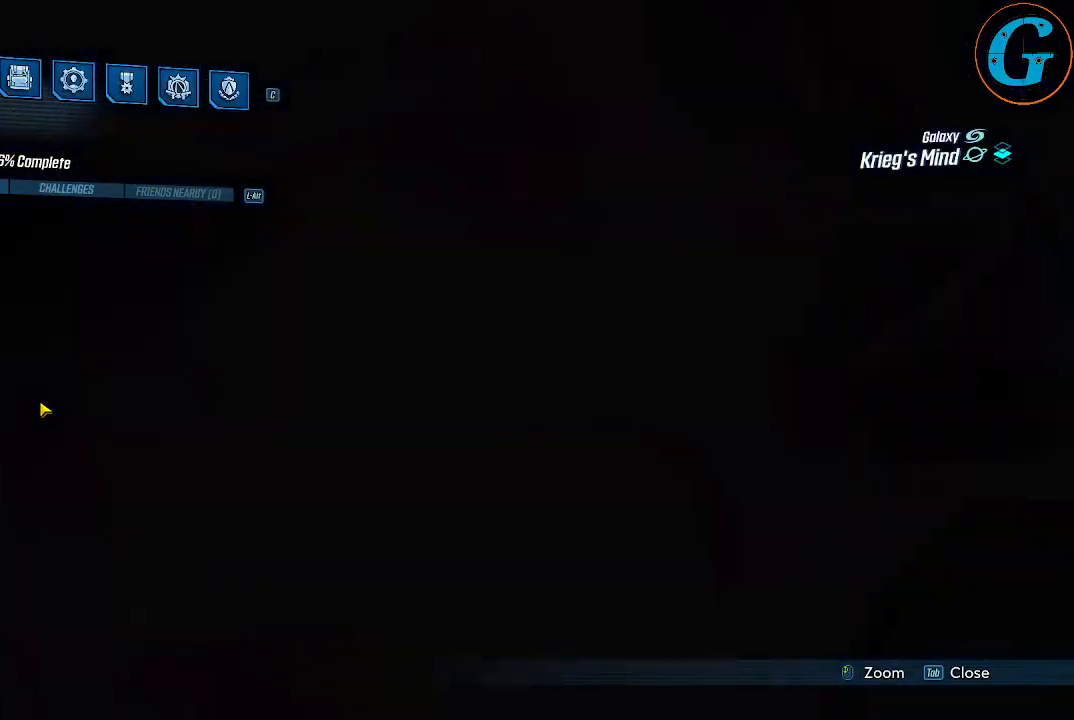
{"keys": [], "mouse": [], "mouse_move": "still", "events": []}
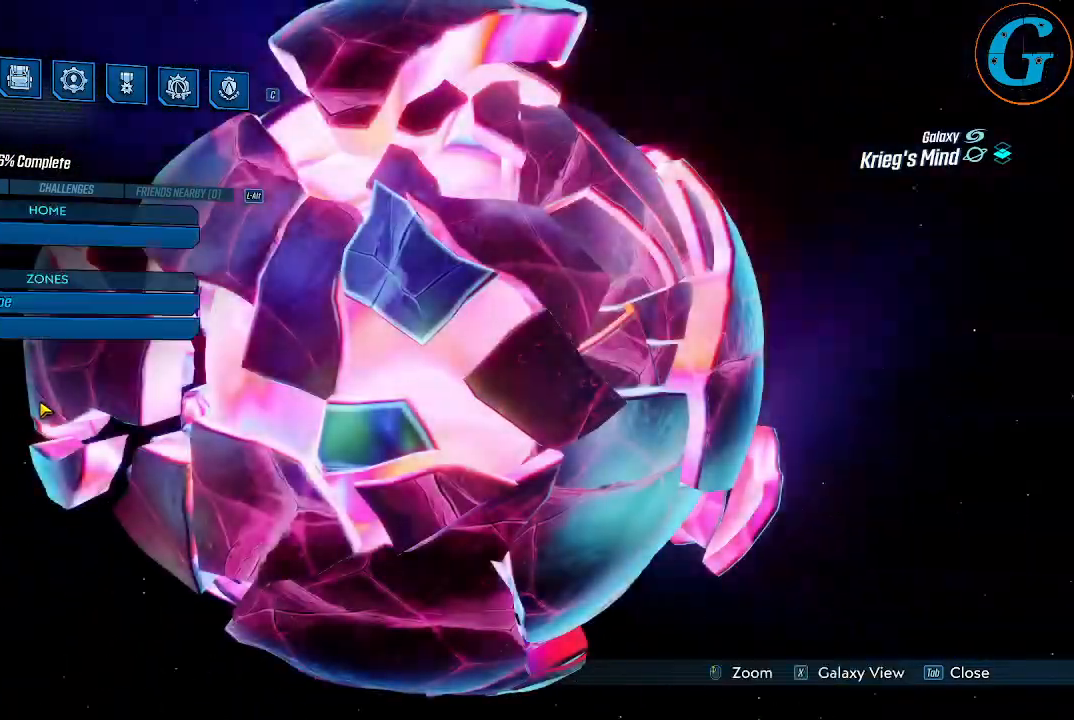
{"keys": [], "mouse": [], "mouse_move": "still", "events": []}
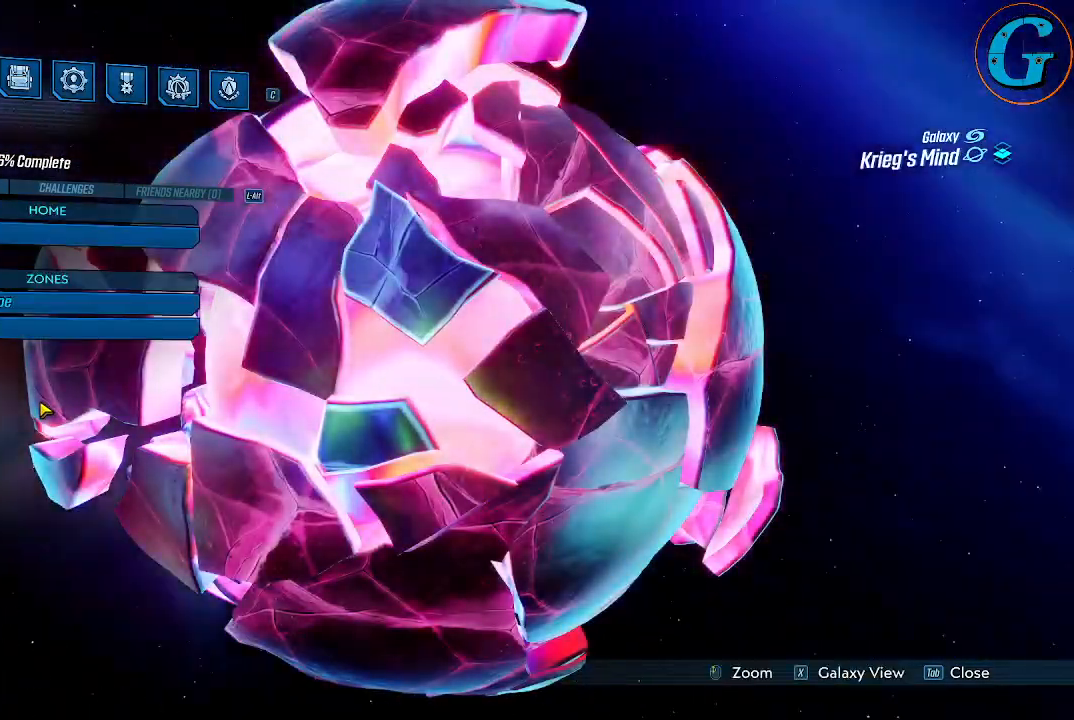
{"keys": [], "mouse": [], "mouse_move": "up", "events": []}
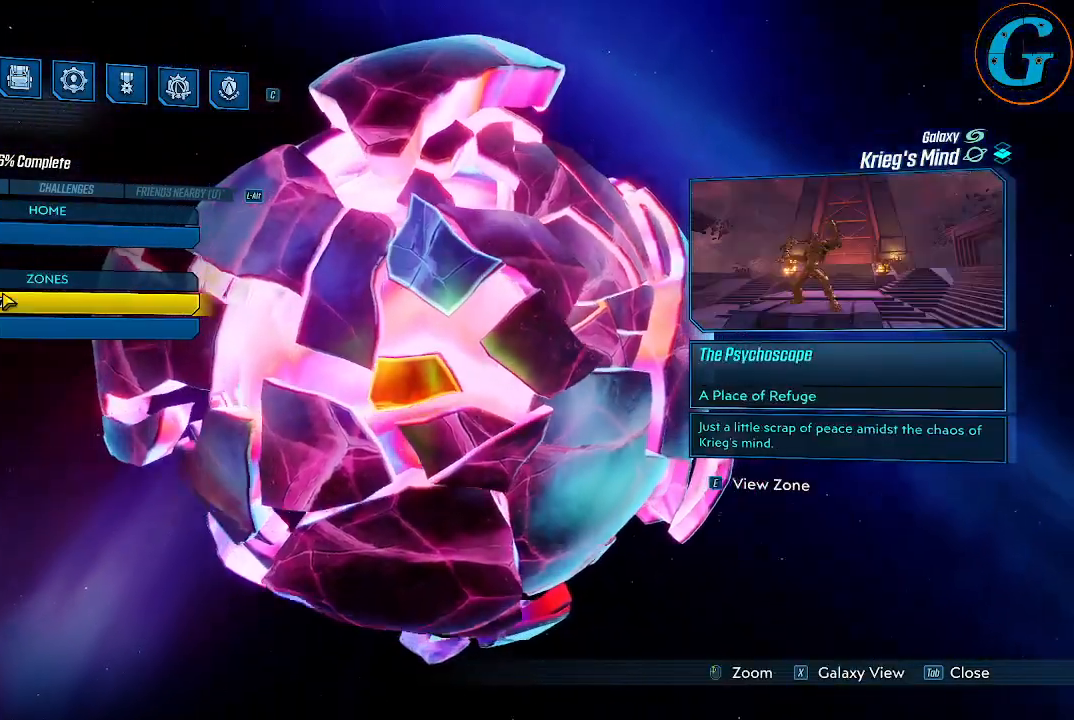
{"keys": [], "mouse": [], "mouse_move": "still", "events": []}